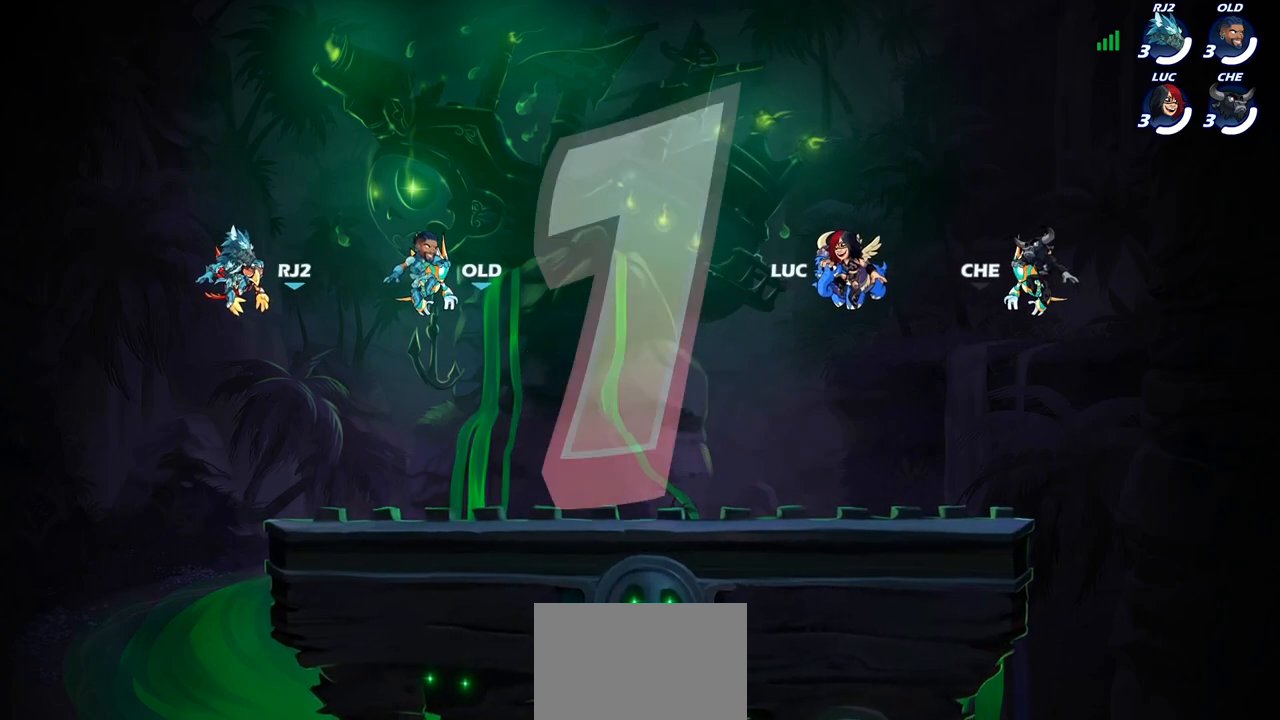
Gameplay with a controller (PlayStation layout); each line is a JSON object with the inputs held at the frame after it. "events" lists button and stick changes between this image and that frame as [ms after this image, input, new state], when the widget could be followed in between.
{"buttons": ["SELECT"], "left_stick": "center", "right_stick": "center", "events": [[67, "SELECT", "down"]]}
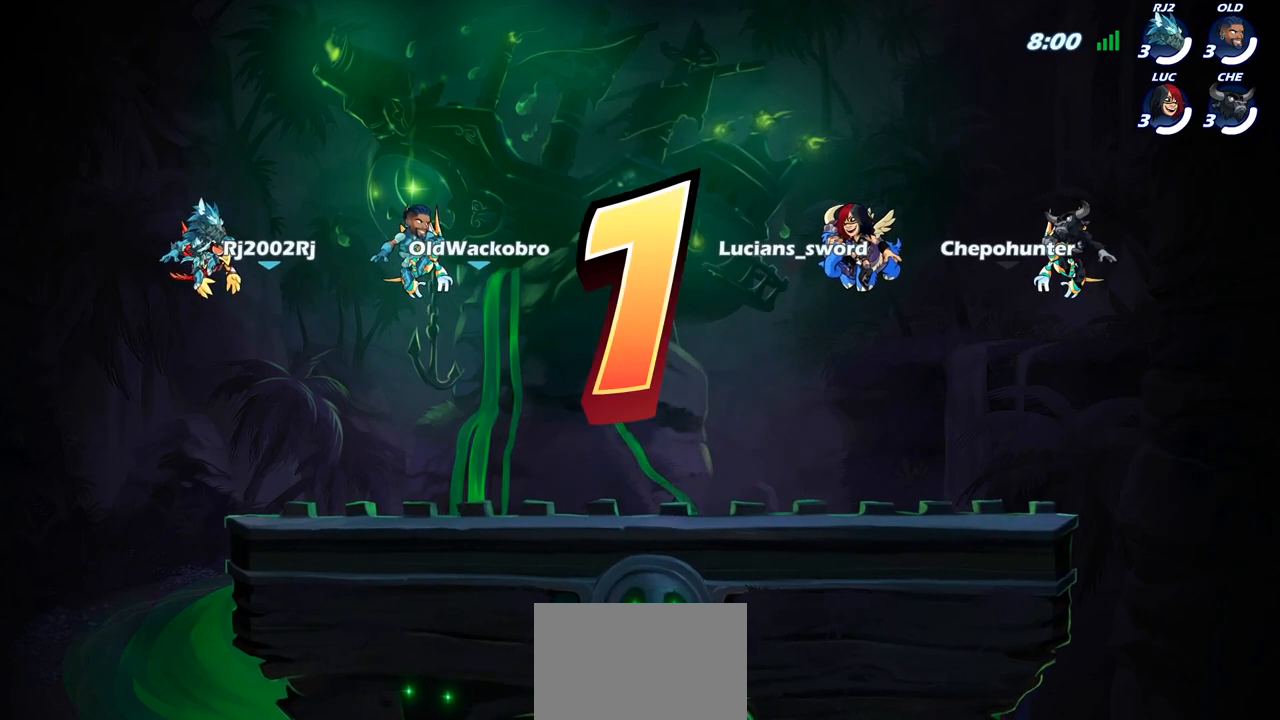
{"buttons": ["SELECT"], "left_stick": "center", "right_stick": "center", "events": []}
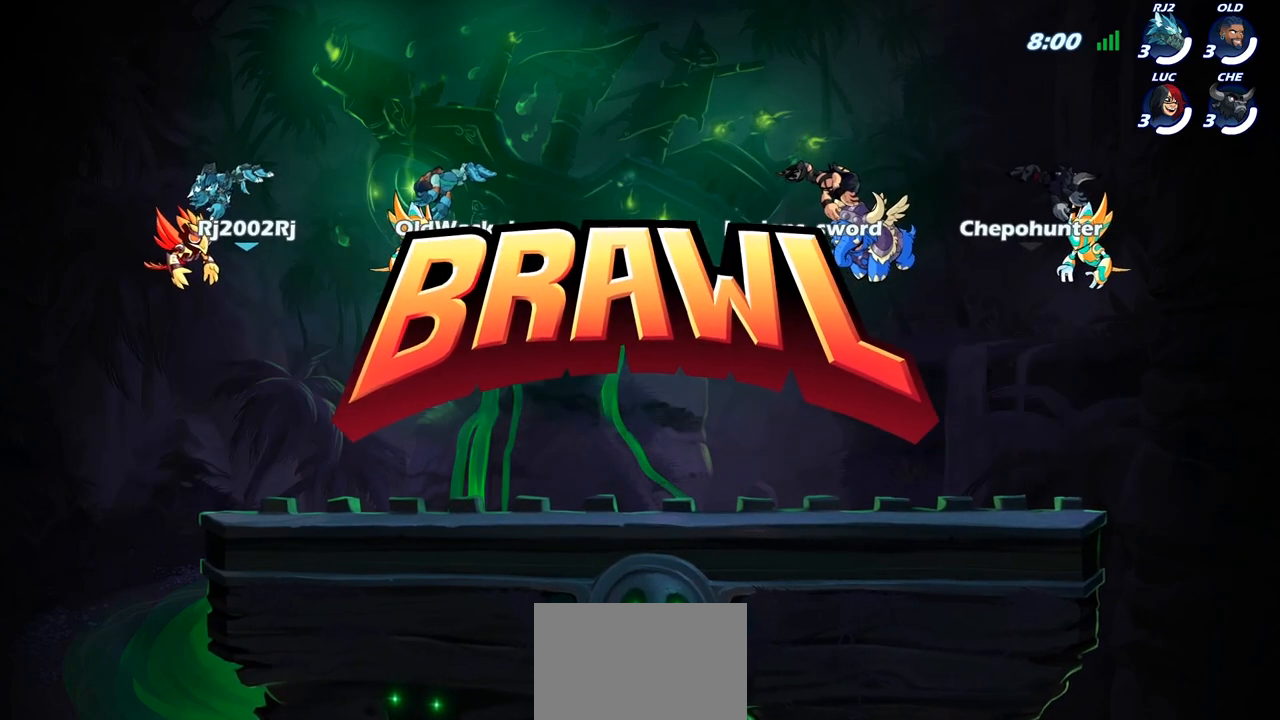
{"buttons": ["SELECT"], "left_stick": "center", "right_stick": "center", "events": []}
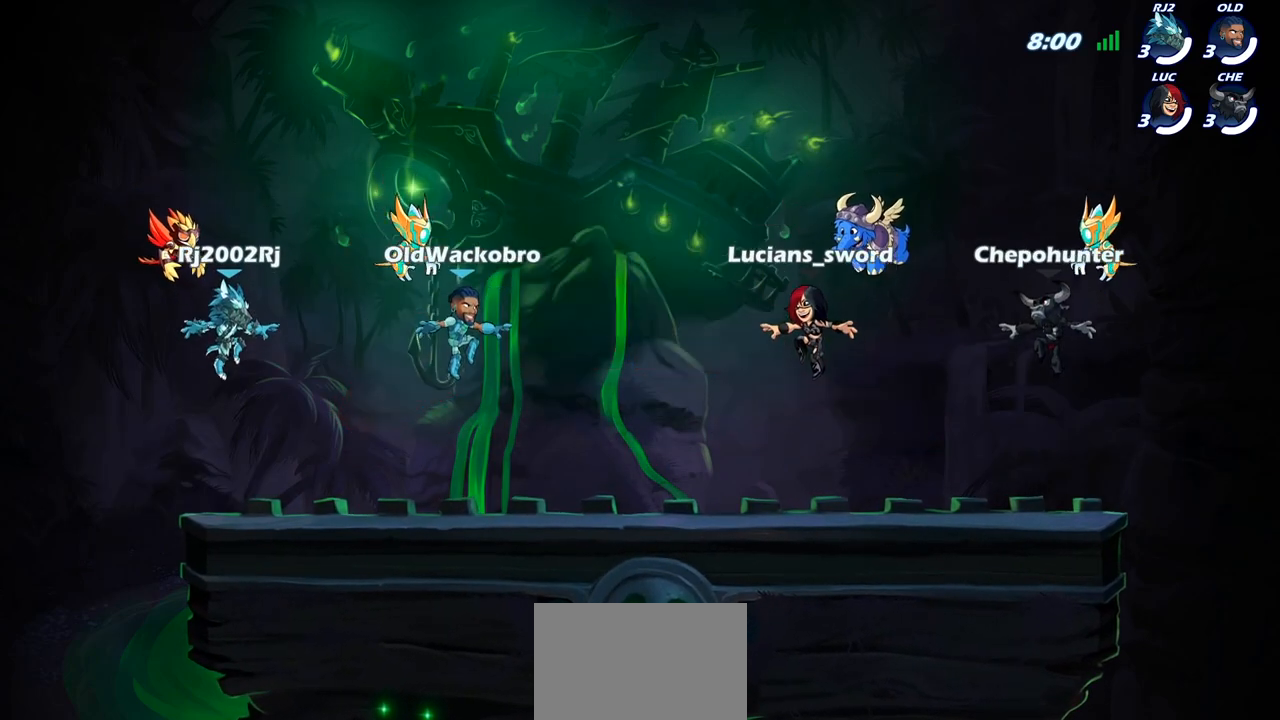
{"buttons": ["SELECT"], "left_stick": "center", "right_stick": "up", "events": [[383, "right_stick", "up"]]}
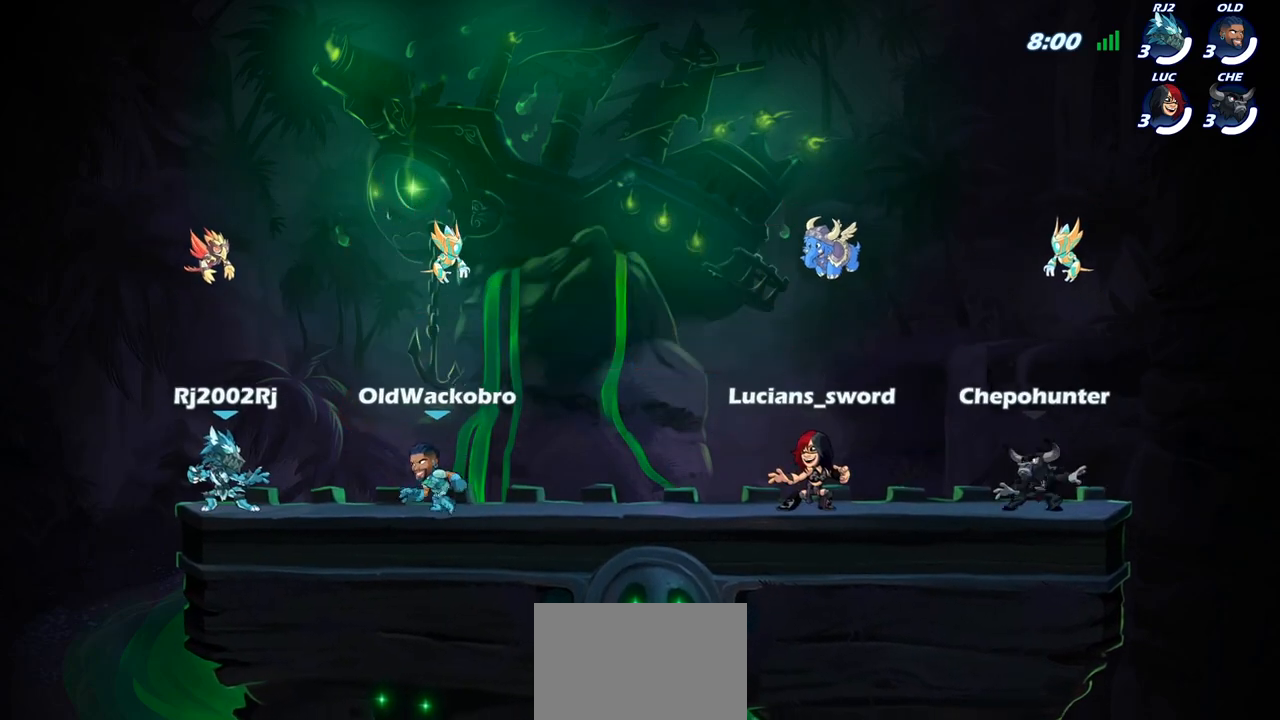
{"buttons": ["SELECT"], "left_stick": "center", "right_stick": "center", "events": [[17, "right_stick", "center"], [117, "right_stick", "up"], [200, "right_stick", "center"]]}
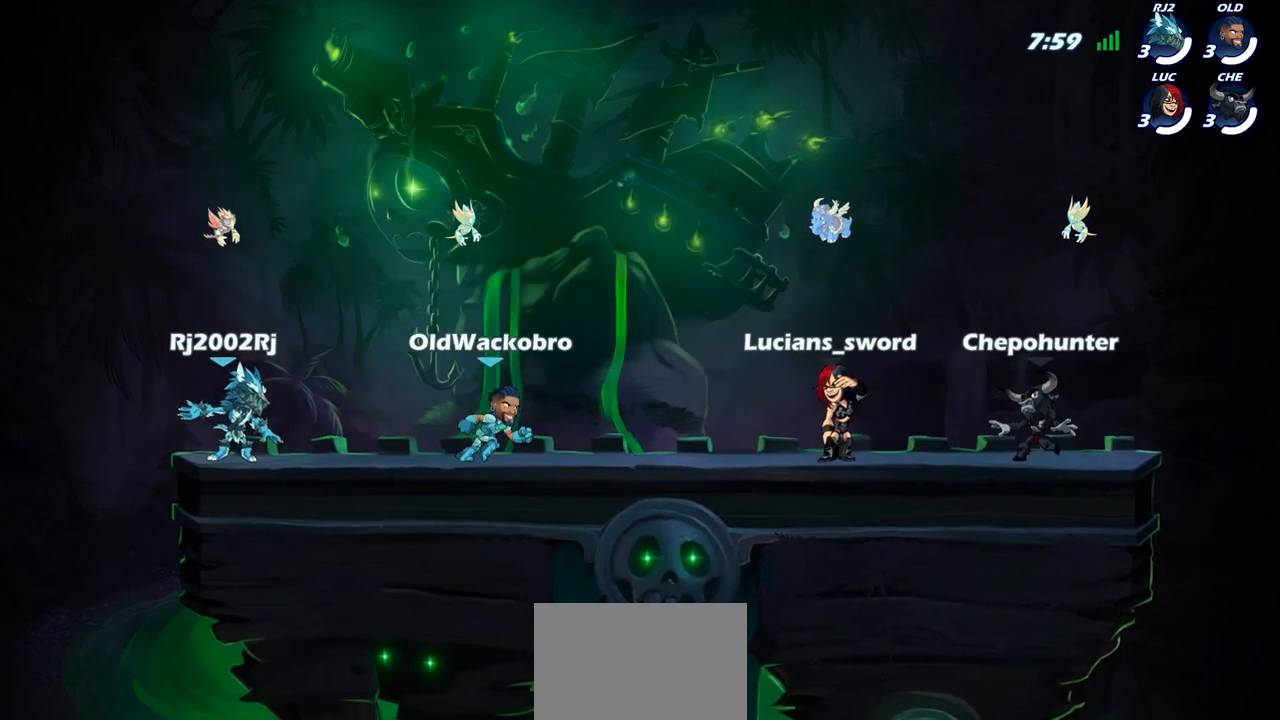
{"buttons": ["SELECT"], "left_stick": "center", "right_stick": "center", "events": []}
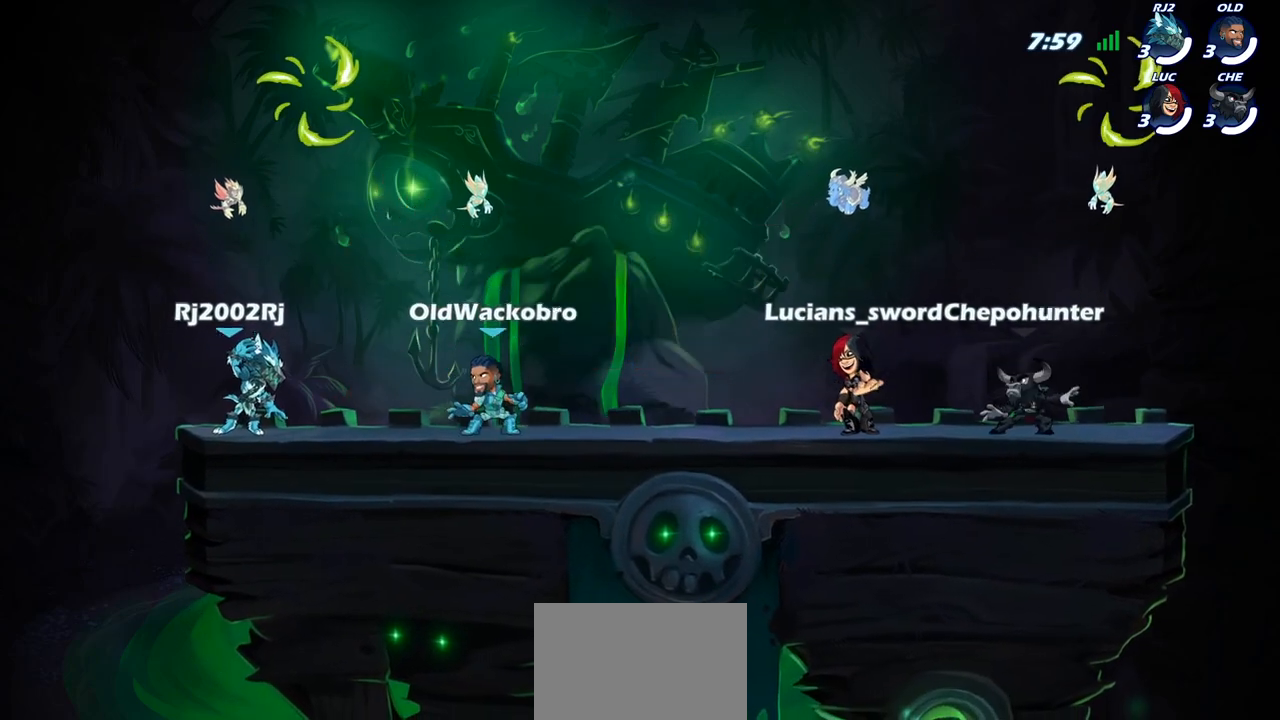
{"buttons": ["SELECT"], "left_stick": "center", "right_stick": "center", "events": []}
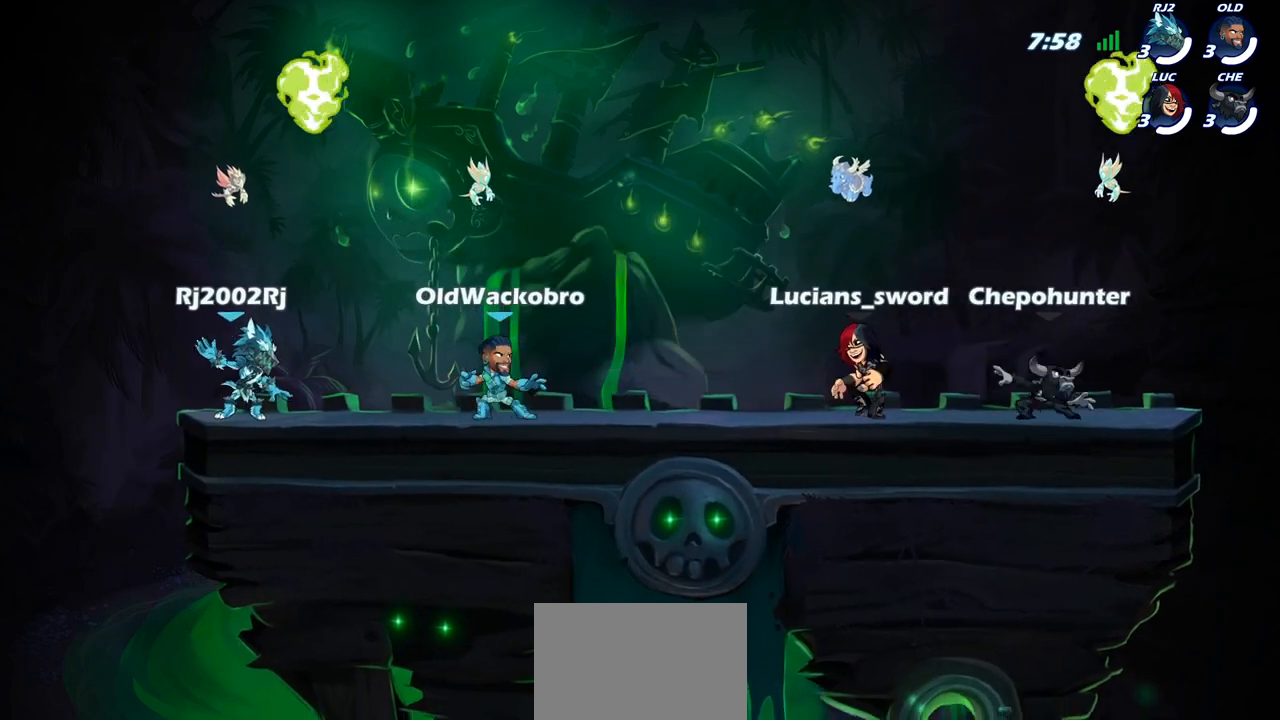
{"buttons": ["CROSS", "R1", "R2"], "left_stick": "right", "right_stick": "center", "events": [[33, "SELECT", "up"], [267, "left_stick", "right"], [417, "CROSS", "down"], [417, "R1", "down"], [417, "R2", "down"]]}
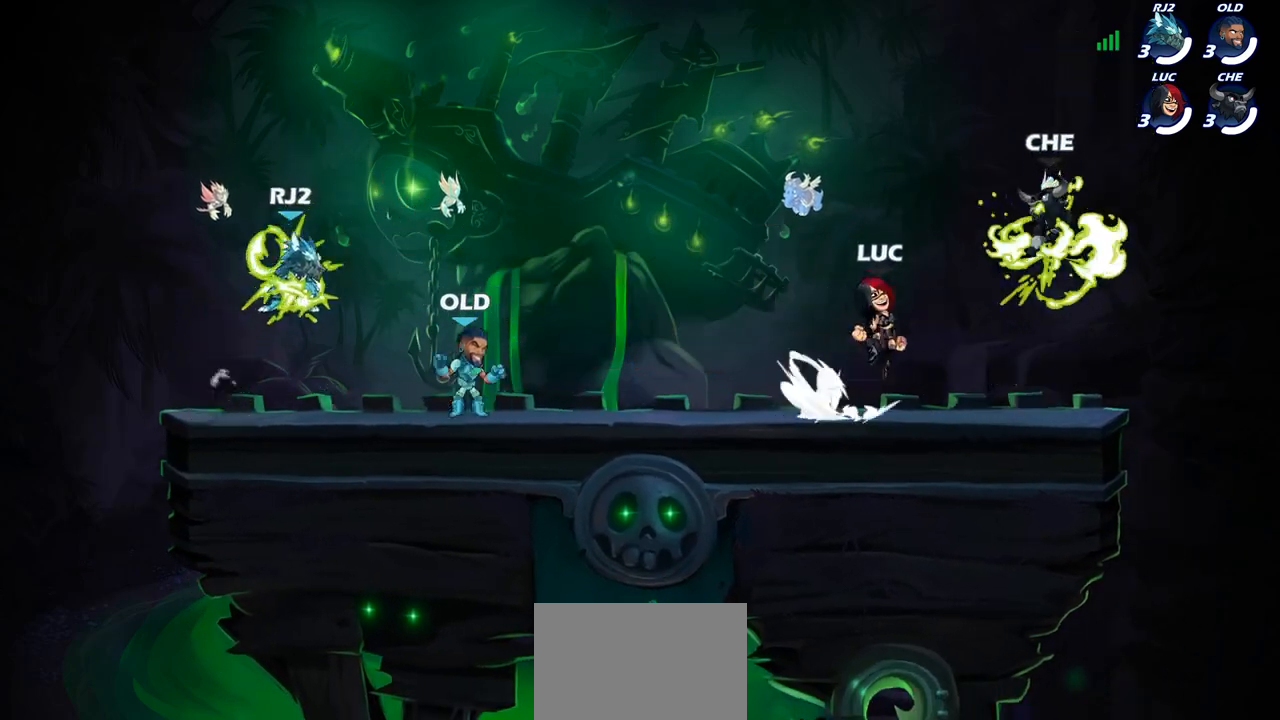
{"buttons": [], "left_stick": "right", "right_stick": "center", "events": [[17, "CROSS", "up"], [33, "R1", "up"], [33, "R2", "up"], [67, "left_stick", "down-left"], [300, "R1", "down"], [300, "R2", "down"], [333, "left_stick", "left"], [417, "R1", "up"], [433, "R2", "up"], [483, "left_stick", "right"]]}
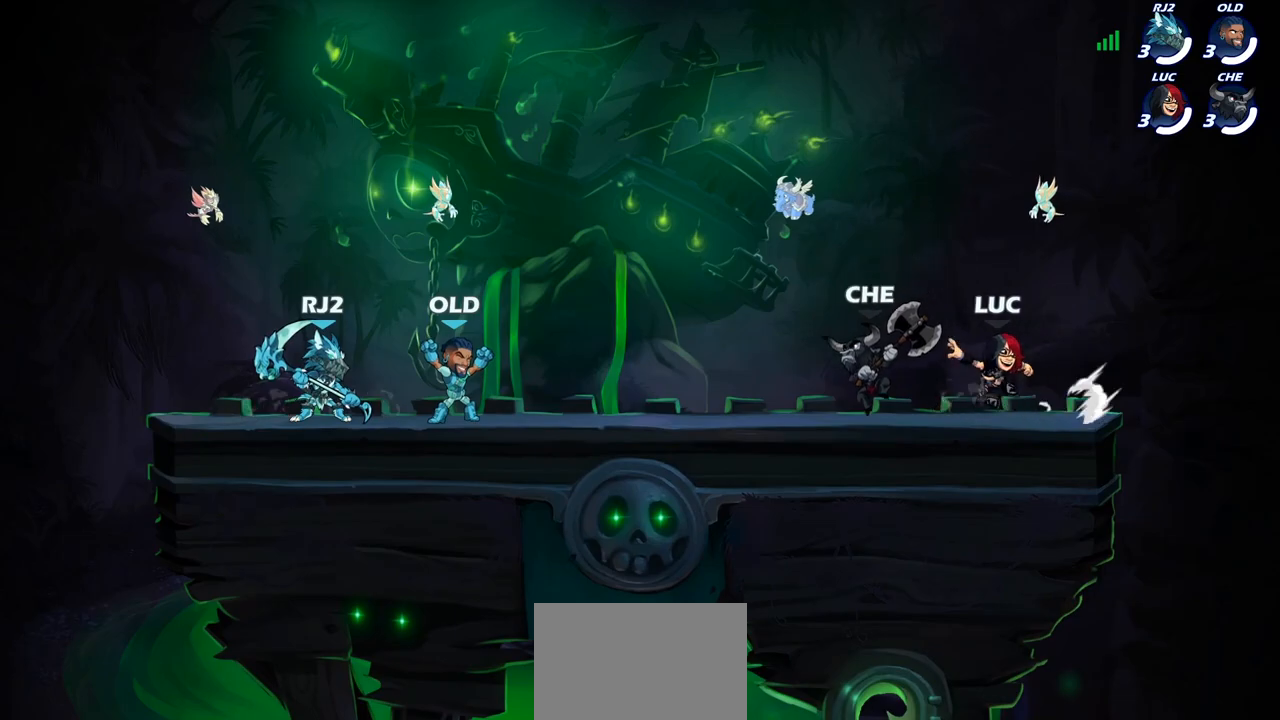
{"buttons": [], "left_stick": "right", "right_stick": "center", "events": [[183, "left_stick", "left"], [300, "left_stick", "right"], [383, "left_stick", "up-left"], [483, "left_stick", "right"]]}
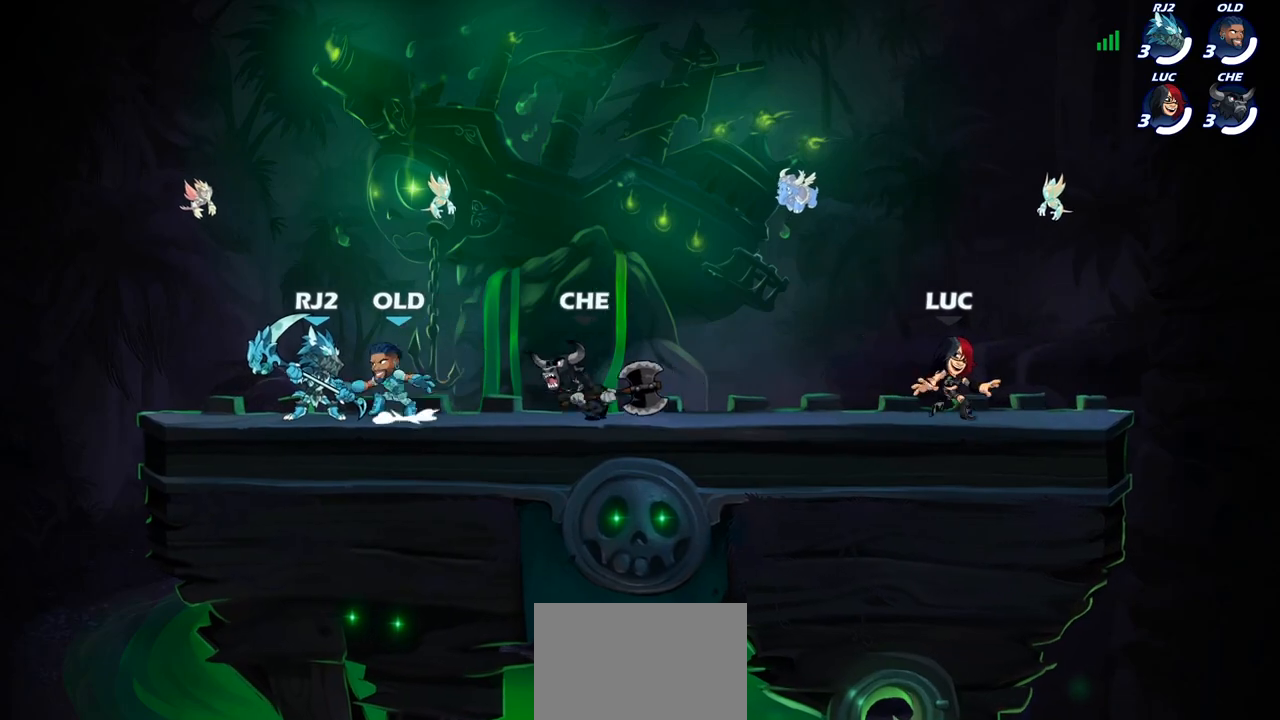
{"buttons": ["R2"], "left_stick": "left", "right_stick": "center", "events": [[67, "left_stick", "left"], [167, "left_stick", "right"], [217, "left_stick", "left"], [383, "R2", "down"], [400, "R1", "down"], [500, "R1", "up"]]}
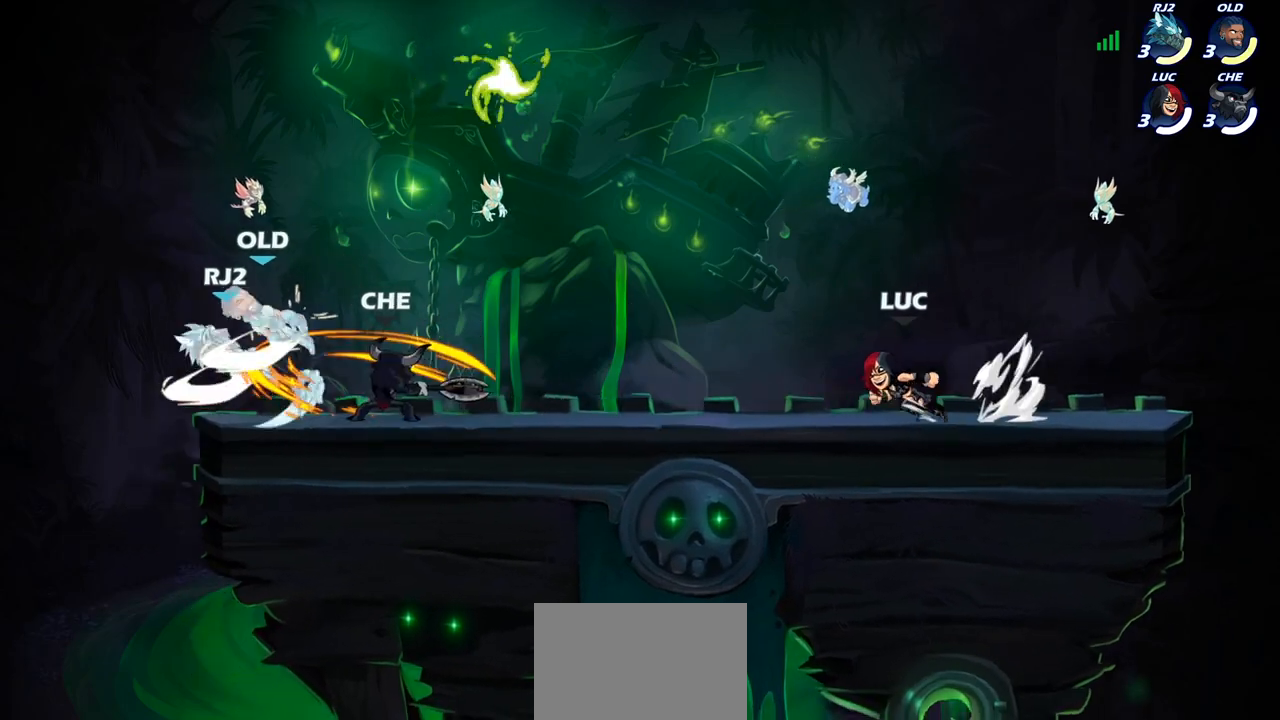
{"buttons": ["CROSS"], "left_stick": "up-right", "right_stick": "center", "events": [[83, "R2", "up"], [417, "CROSS", "down"], [417, "left_stick", "up"], [483, "left_stick", "up-right"]]}
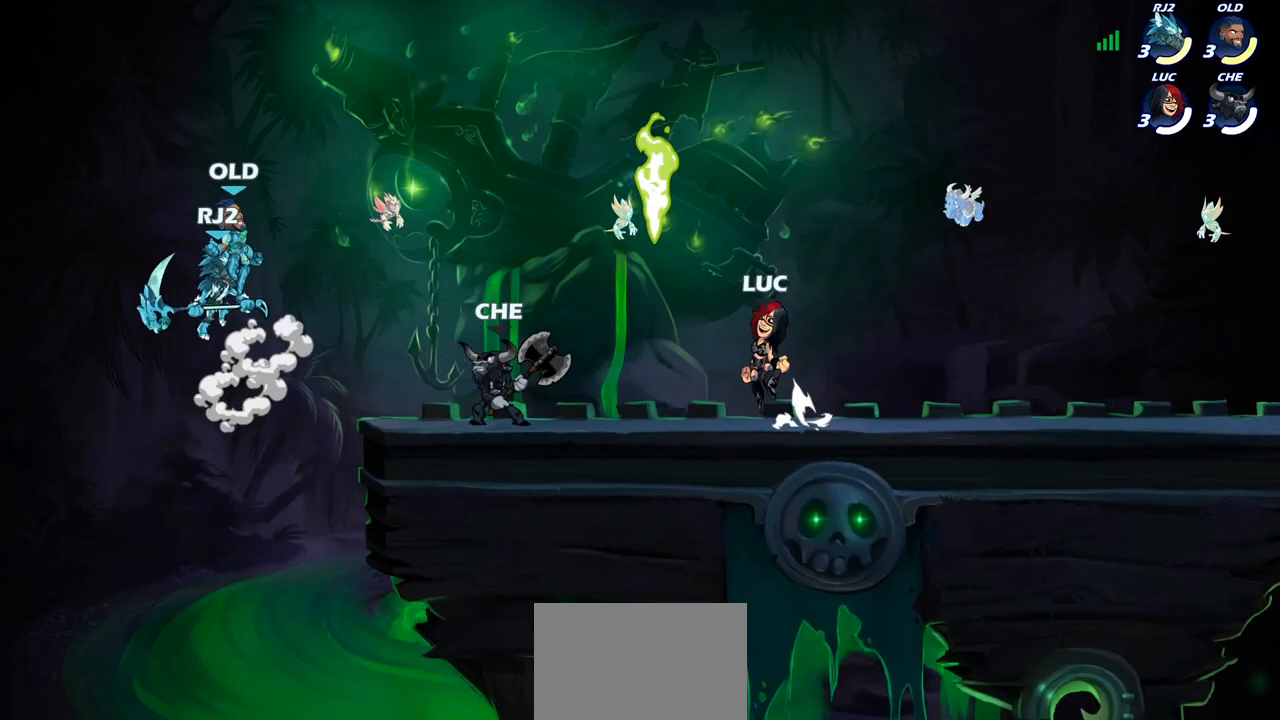
{"buttons": [], "left_stick": "down-right", "right_stick": "center", "events": [[83, "CROSS", "up"], [83, "R1", "down"], [183, "left_stick", "down-right"], [200, "R1", "up"]]}
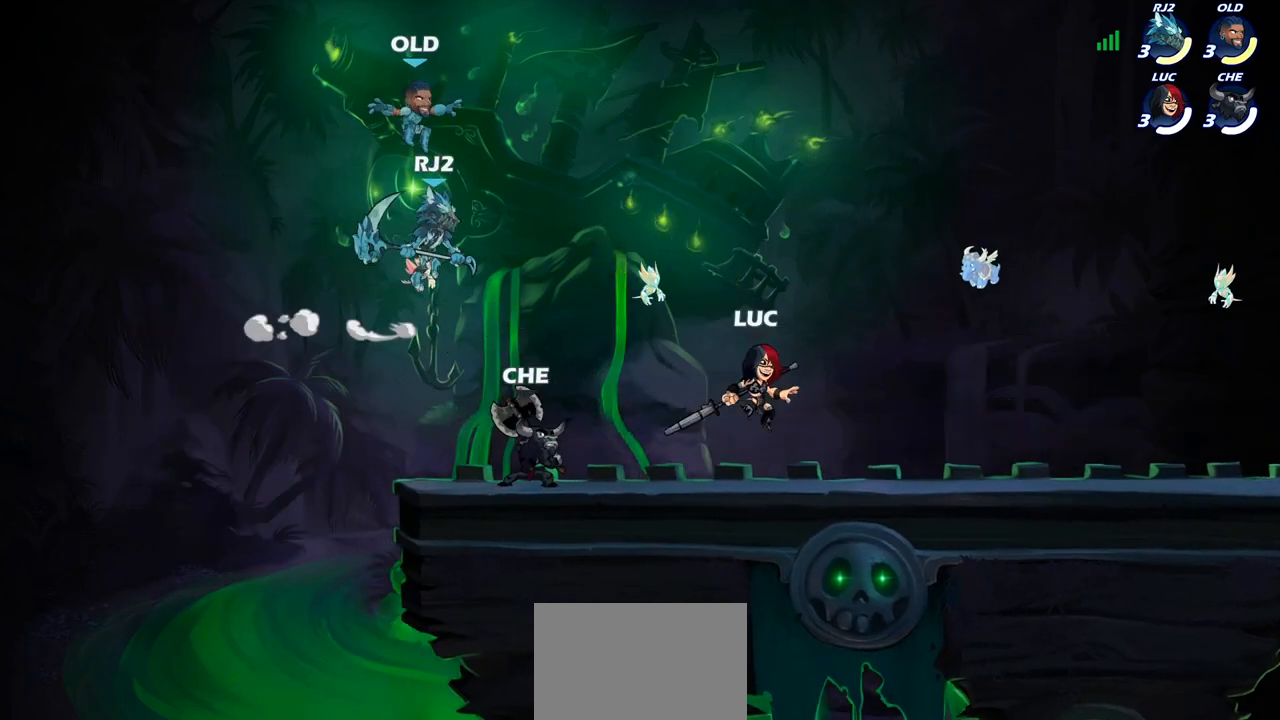
{"buttons": [], "left_stick": "left", "right_stick": "center", "events": [[133, "R1", "down"], [133, "R2", "down"], [250, "R1", "up"], [250, "R2", "up"], [433, "left_stick", "left"]]}
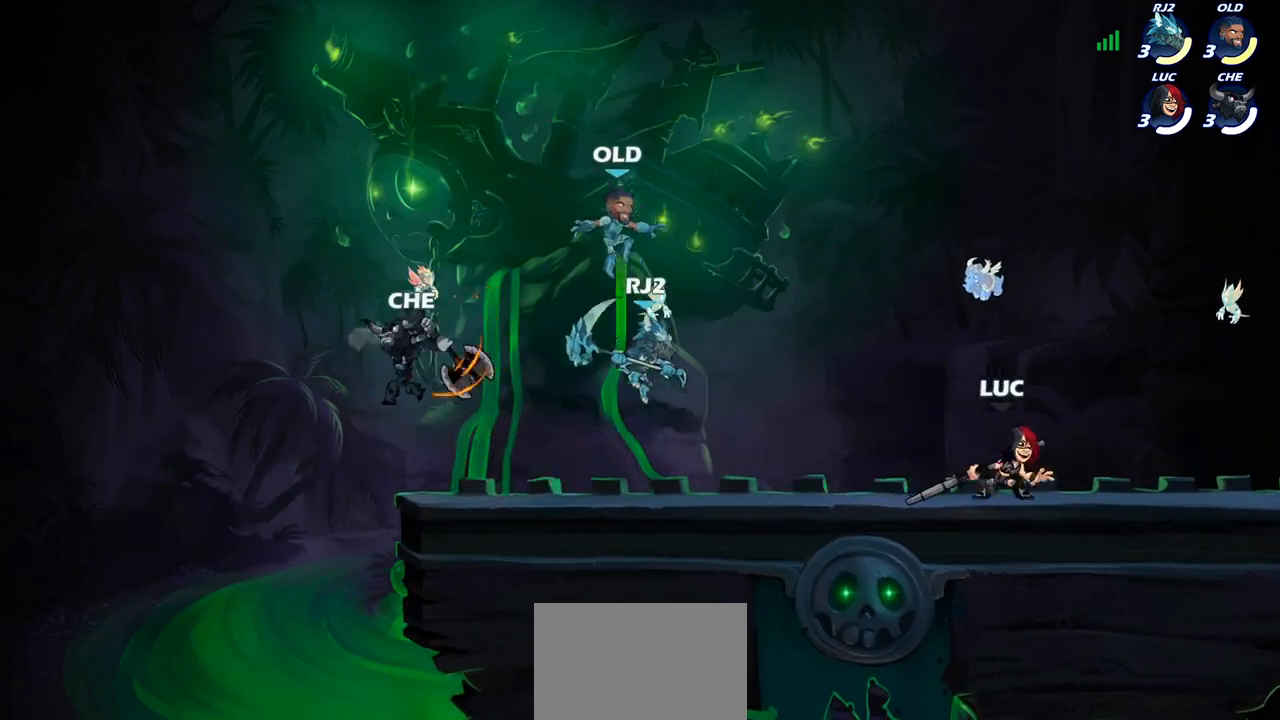
{"buttons": [], "left_stick": "up-left", "right_stick": "center", "events": [[67, "left_stick", "down-right"], [233, "R1", "down"], [233, "R2", "down"], [350, "R1", "up"], [350, "R2", "up"], [417, "left_stick", "left"], [483, "left_stick", "up-left"]]}
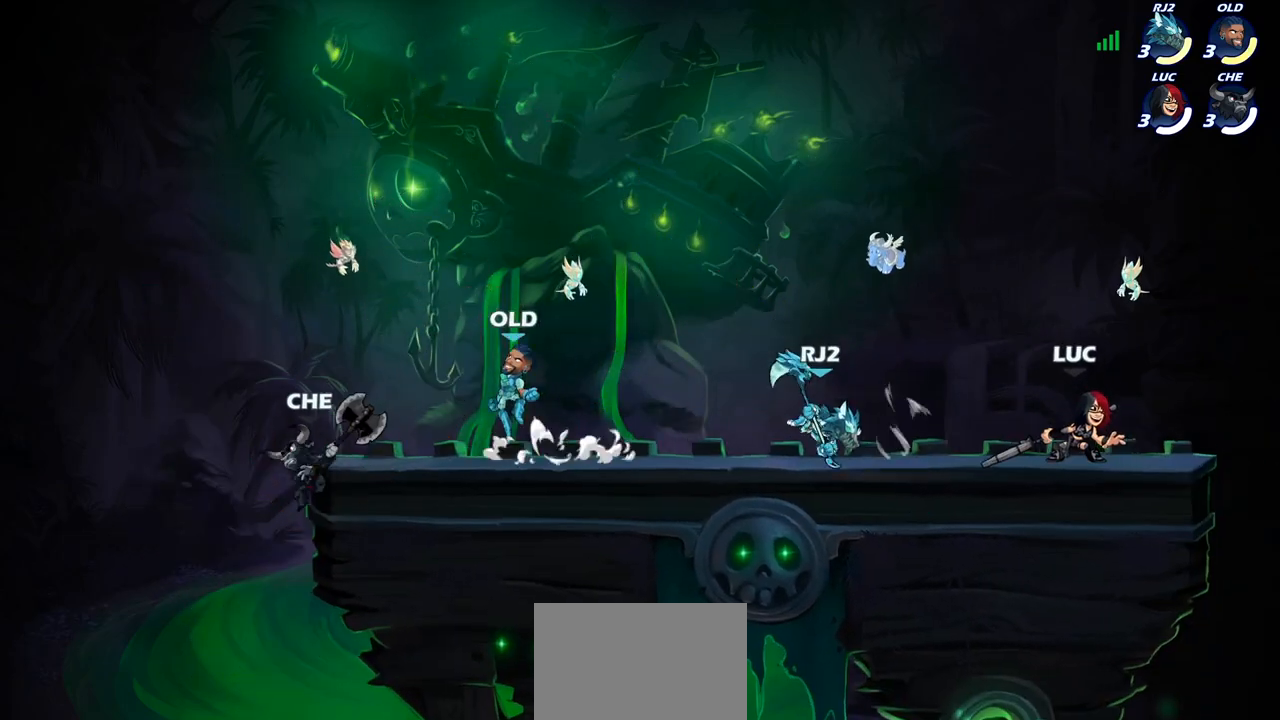
{"buttons": [], "left_stick": "center", "right_stick": "center", "events": [[167, "SQUARE", "down"], [250, "SQUARE", "up"], [333, "left_stick", "center"]]}
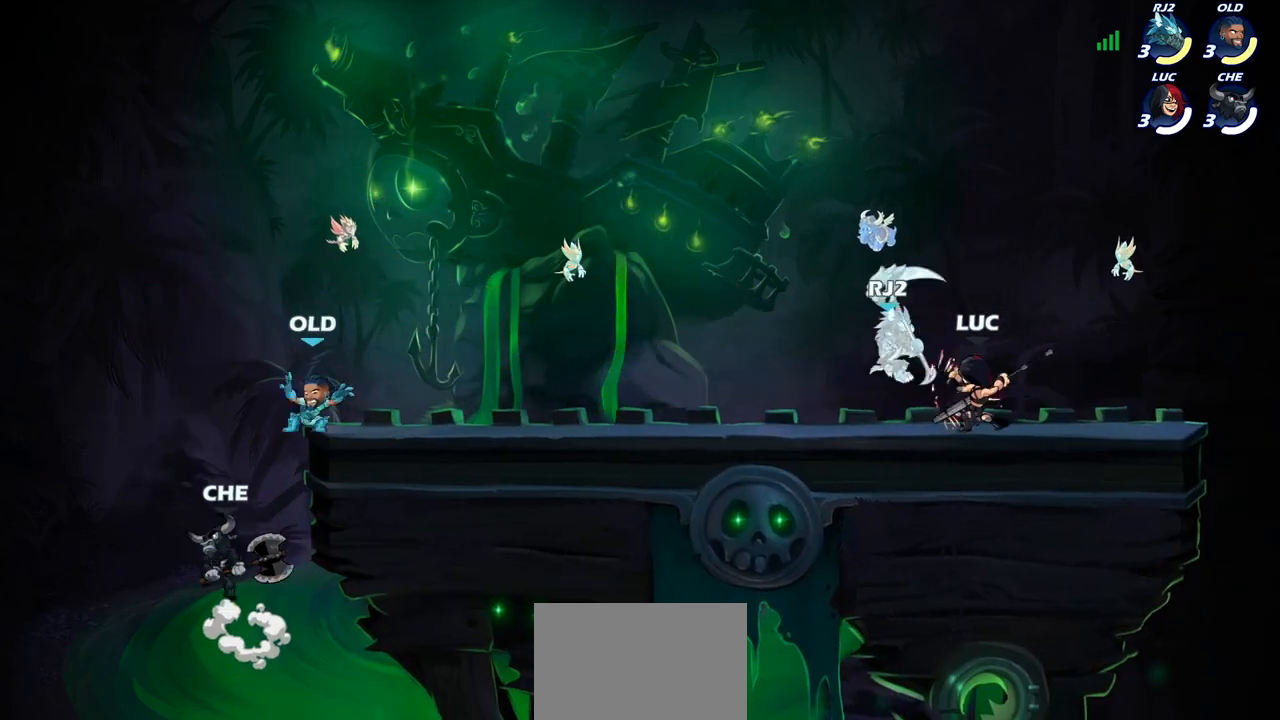
{"buttons": [], "left_stick": "center", "right_stick": "center", "events": [[317, "left_stick", "down"], [333, "SQUARE", "down"], [417, "SQUARE", "up"], [500, "left_stick", "center"]]}
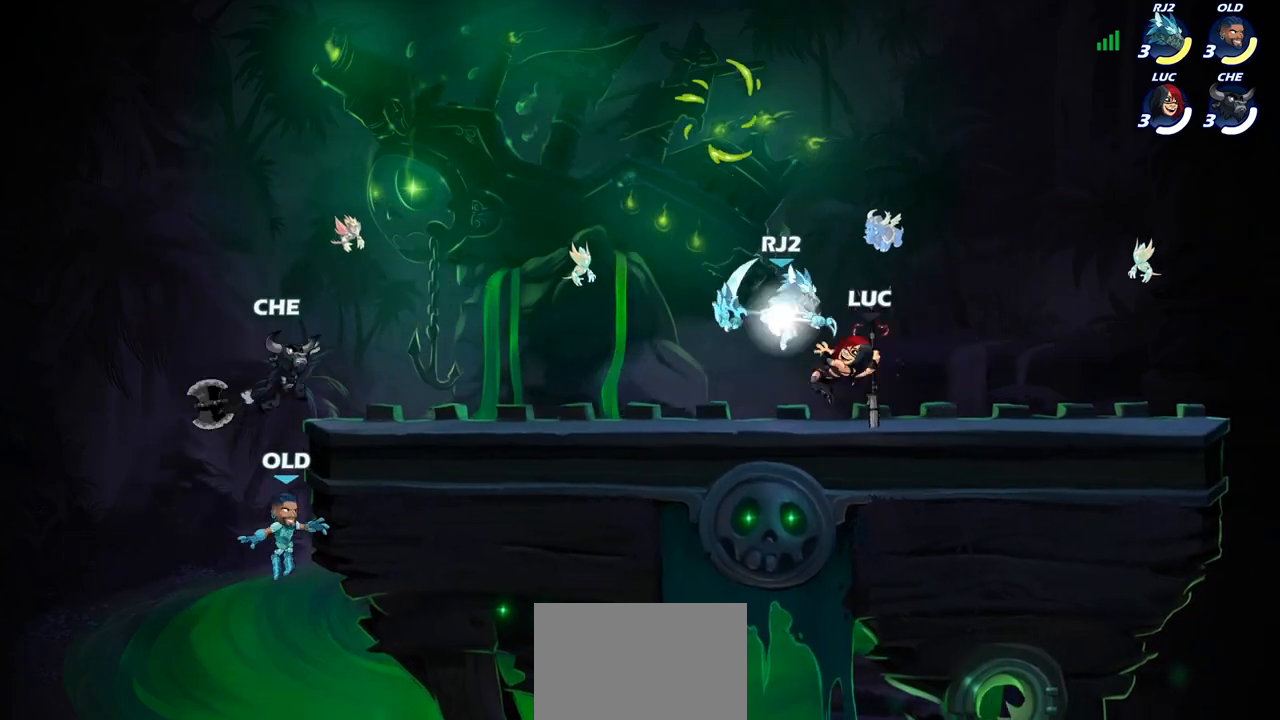
{"buttons": ["CROSS", "R2"], "left_stick": "up-right", "right_stick": "center", "events": [[400, "CROSS", "down"], [400, "left_stick", "up-left"], [483, "left_stick", "up-right"], [500, "R2", "down"]]}
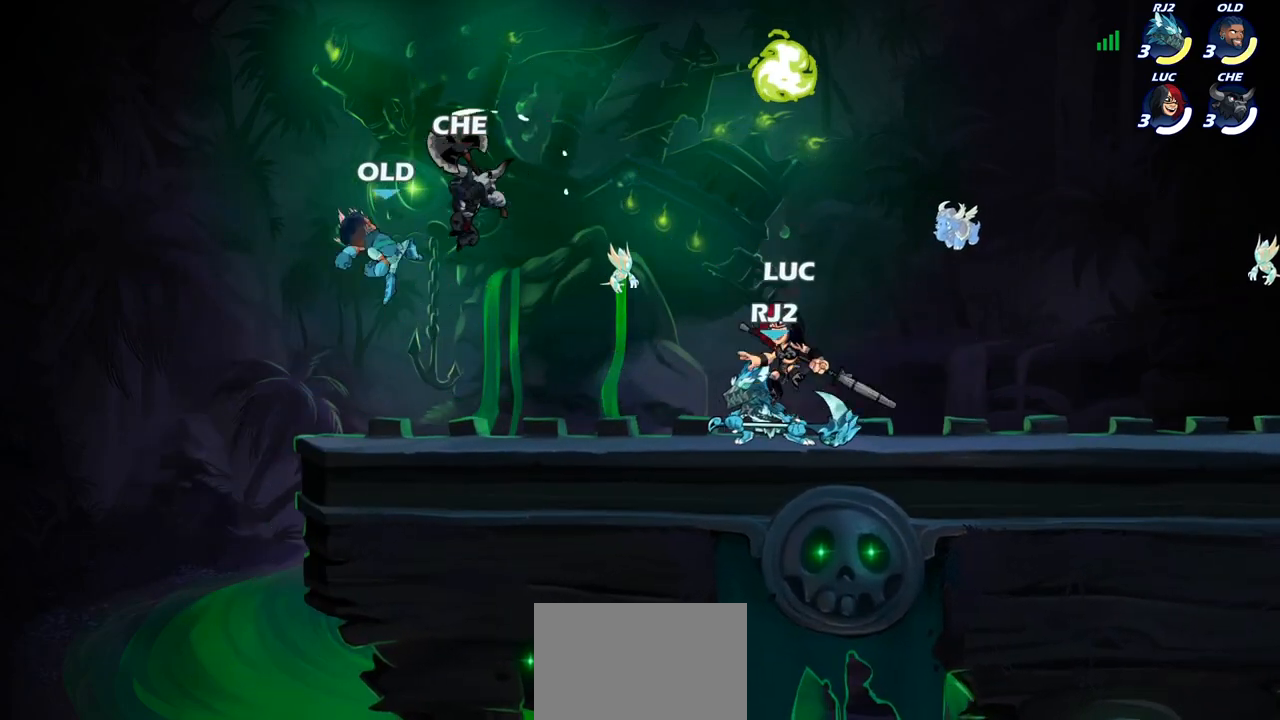
{"buttons": ["SQUARE"], "left_stick": "center", "right_stick": "center", "events": [[17, "R1", "down"], [33, "CROSS", "up"], [150, "R1", "up"], [200, "R2", "up"], [200, "left_stick", "up-left"], [283, "left_stick", "center"], [417, "SQUARE", "down"]]}
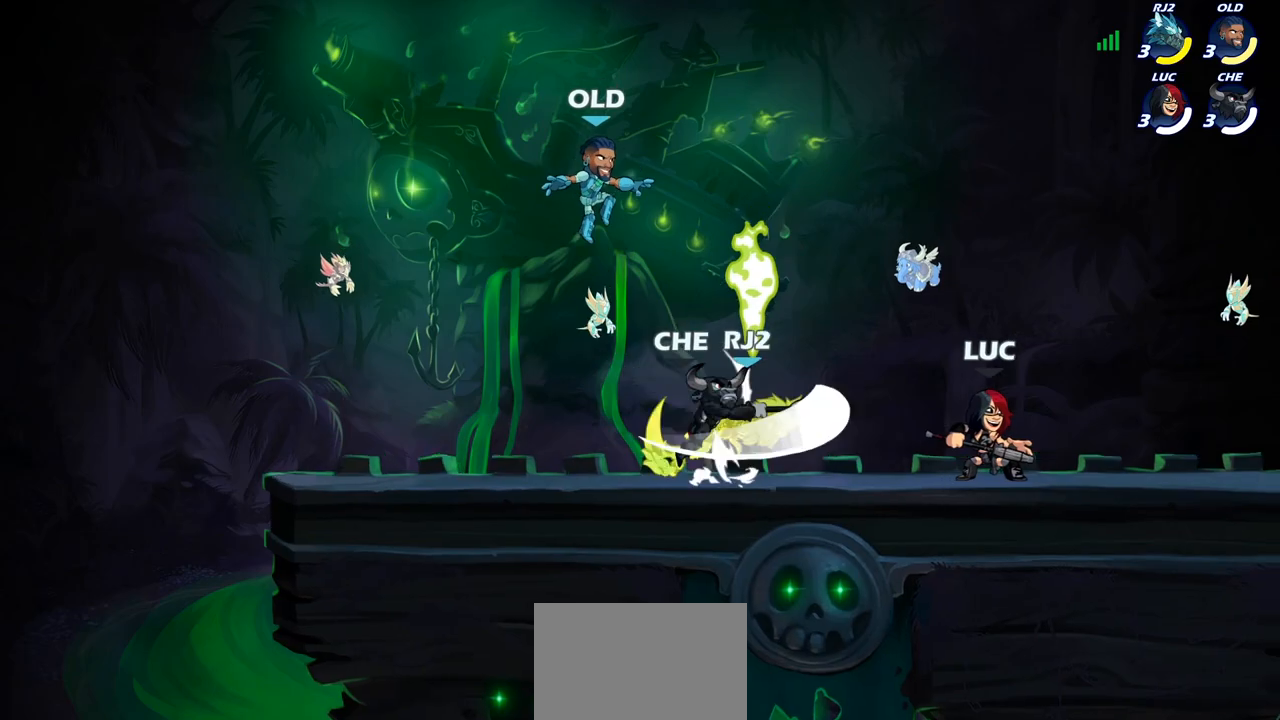
{"buttons": [], "left_stick": "center", "right_stick": "center", "events": [[17, "SQUARE", "up"]]}
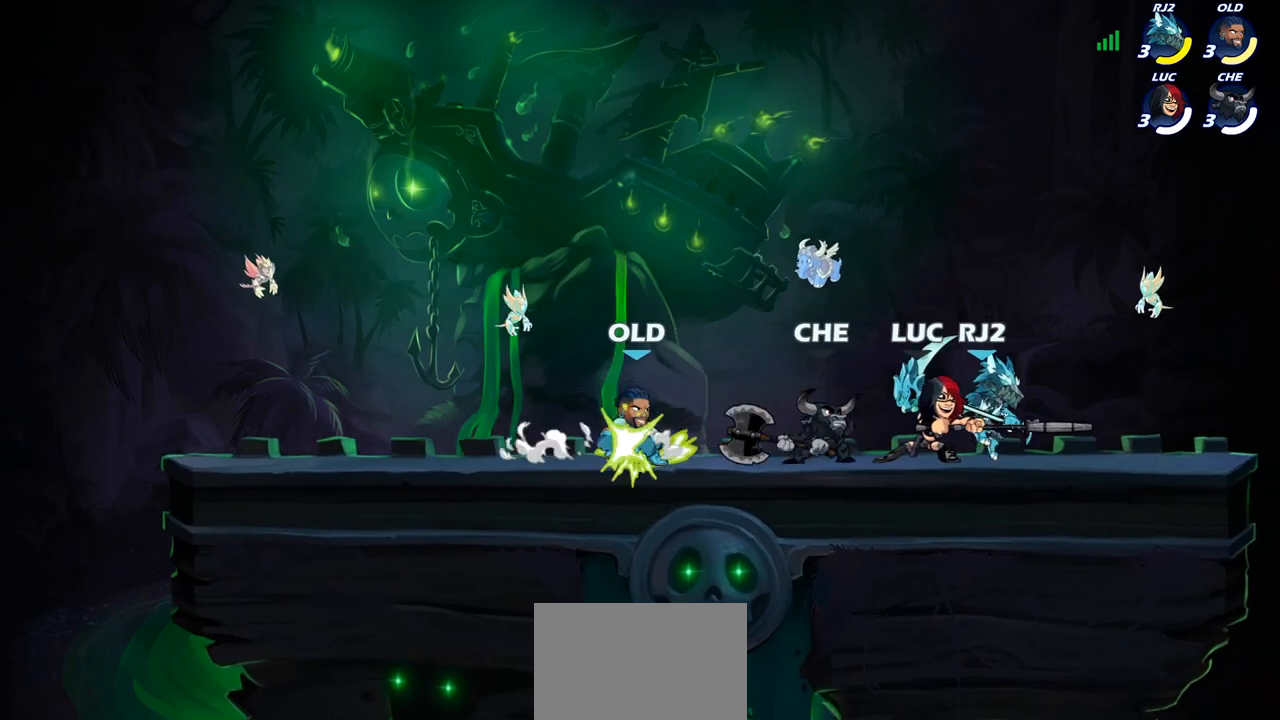
{"buttons": [], "left_stick": "left", "right_stick": "center", "events": [[17, "left_stick", "right"], [117, "R2", "down"], [133, "R1", "down"], [233, "R1", "up"], [283, "R1", "down"], [350, "R1", "up"], [350, "R2", "up"], [417, "left_stick", "left"]]}
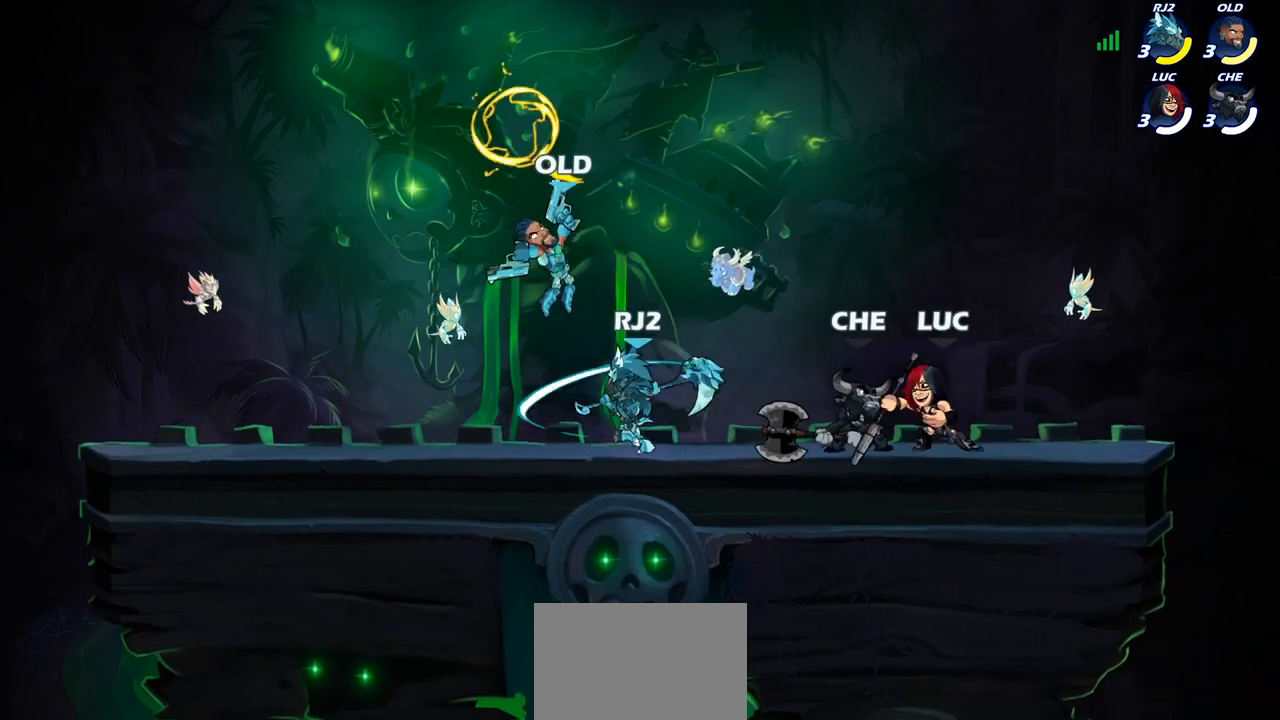
{"buttons": [], "left_stick": "left", "right_stick": "center", "events": [[50, "R2", "down"], [83, "R1", "down"], [233, "R1", "up"], [233, "R2", "up"], [233, "SQUARE", "down"], [350, "SQUARE", "up"]]}
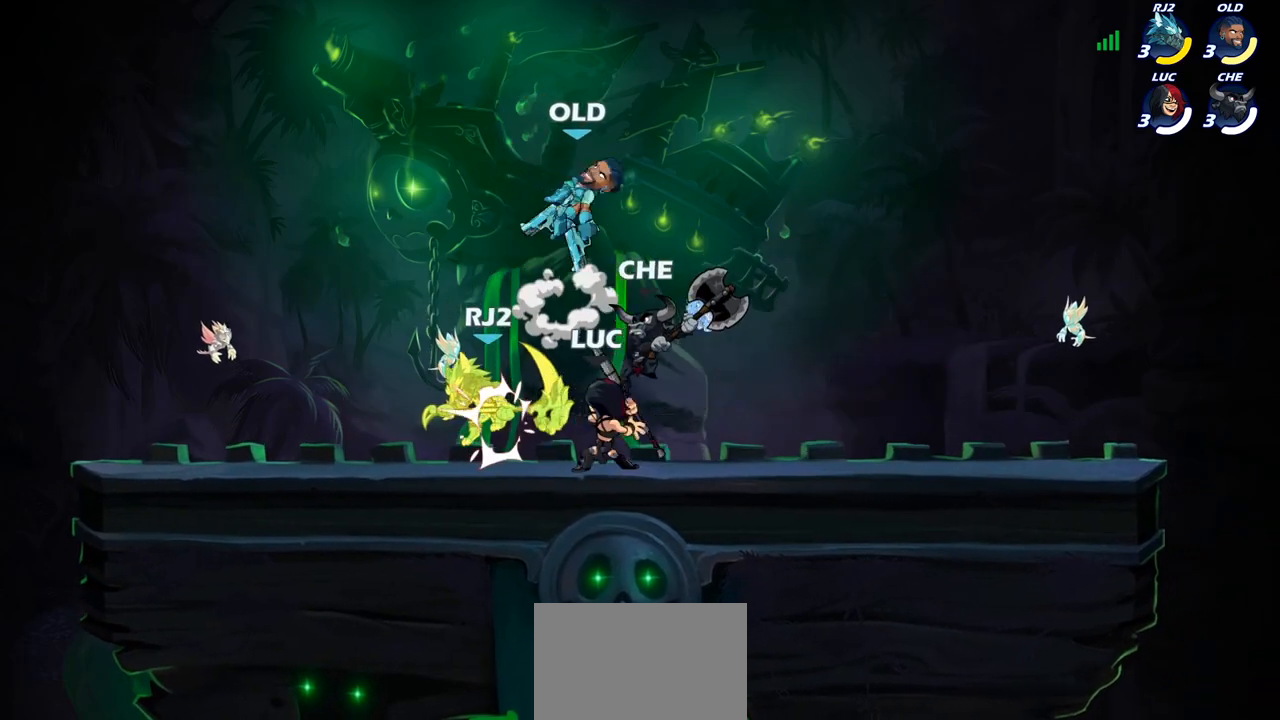
{"buttons": [], "left_stick": "down", "right_stick": "center", "events": [[33, "left_stick", "center"], [350, "left_stick", "down"], [383, "SQUARE", "down"], [483, "SQUARE", "up"]]}
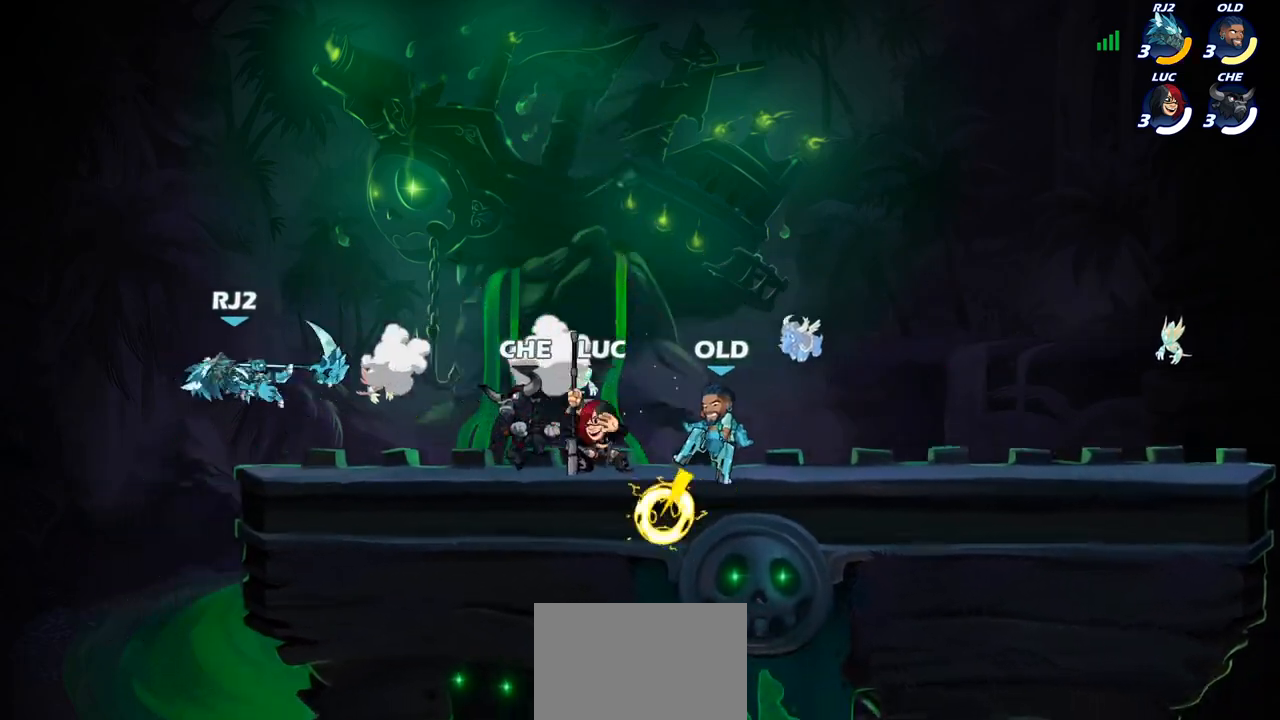
{"buttons": [], "left_stick": "left", "right_stick": "center", "events": [[117, "left_stick", "center"], [400, "left_stick", "left"]]}
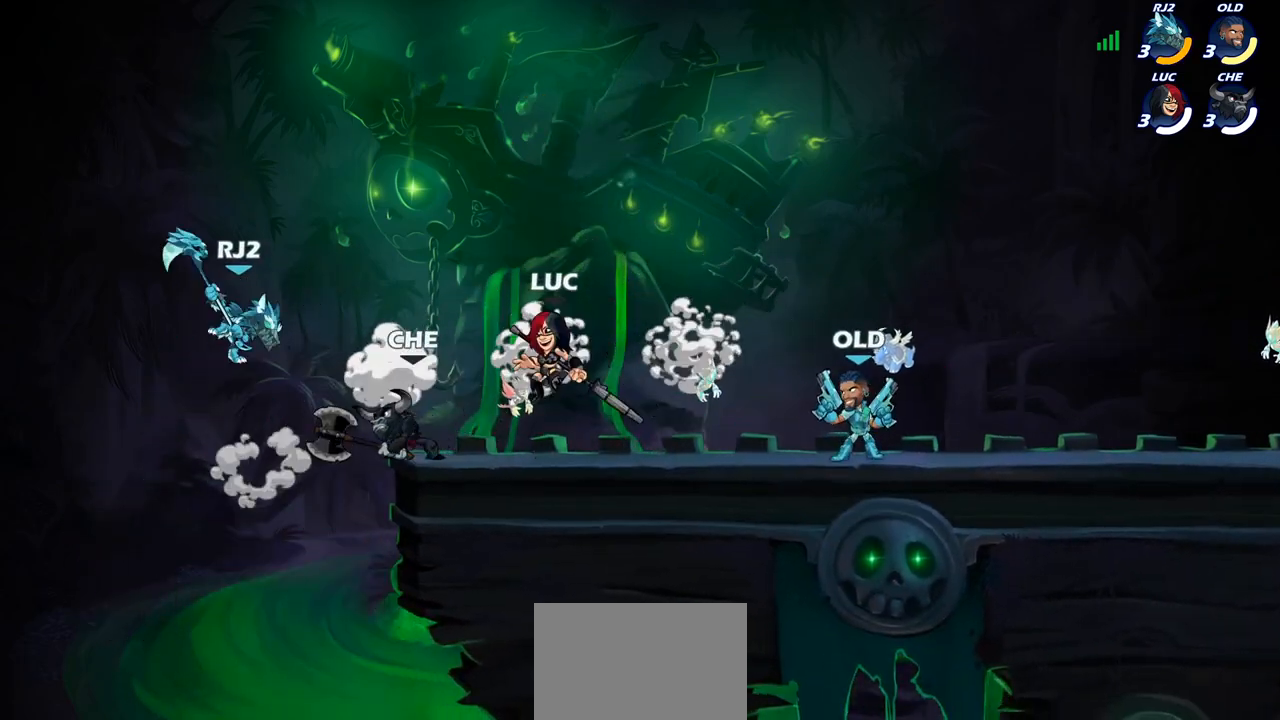
{"buttons": [], "left_stick": "center", "right_stick": "center", "events": [[67, "left_stick", "right"], [167, "SQUARE", "down"], [167, "left_stick", "center"], [283, "SQUARE", "up"]]}
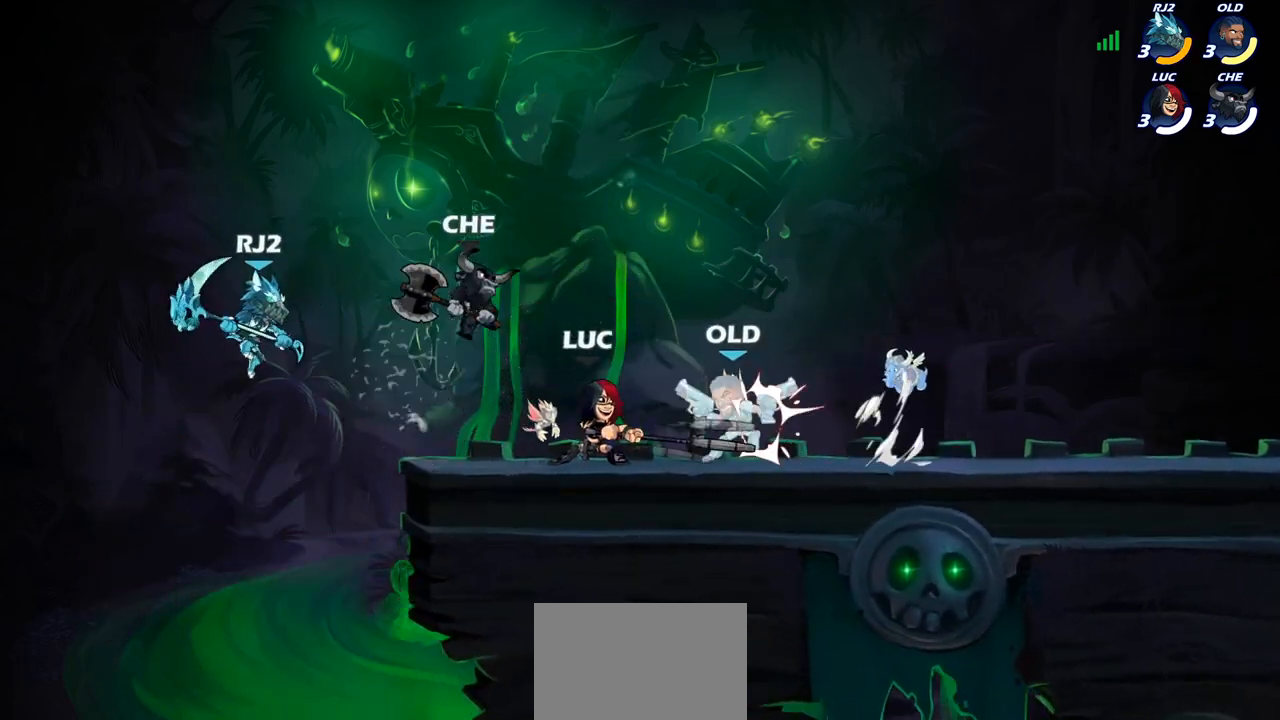
{"buttons": ["SQUARE"], "left_stick": "right", "right_stick": "center", "events": [[200, "left_stick", "right"], [267, "R2", "down"], [283, "R1", "down"], [367, "SQUARE", "down"], [400, "R1", "up"], [417, "R2", "up"]]}
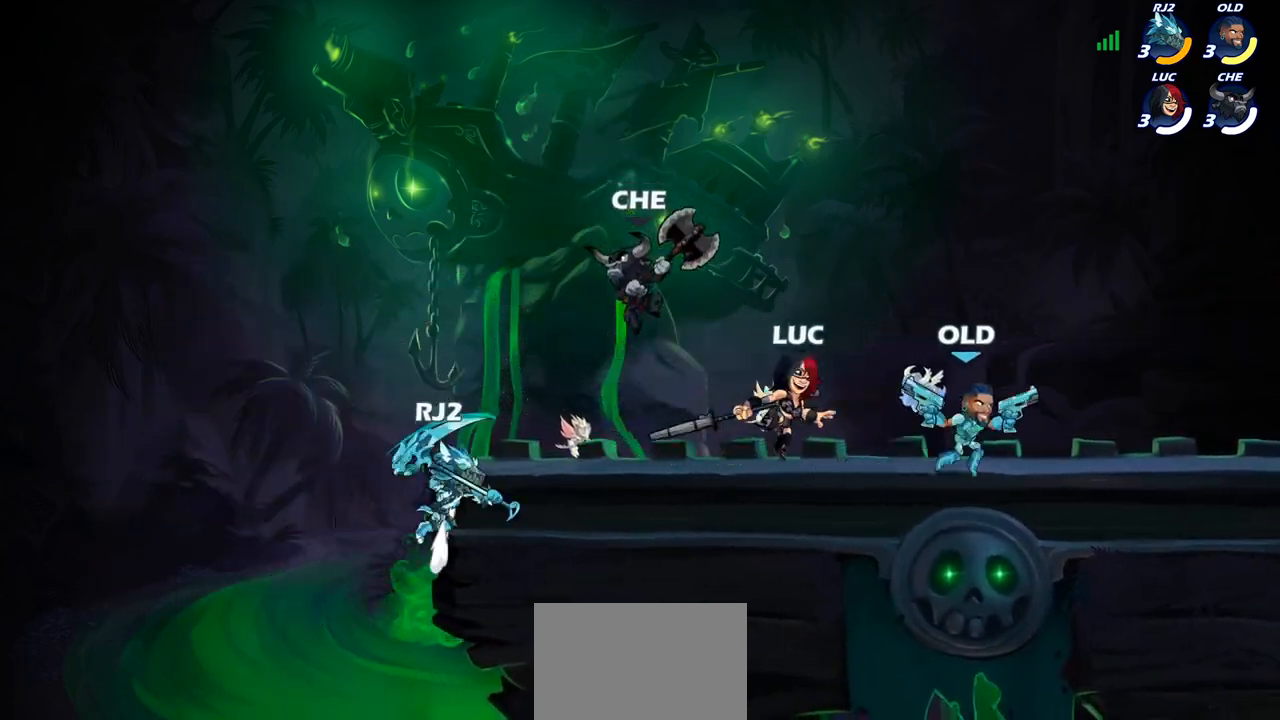
{"buttons": [], "left_stick": "center", "right_stick": "center", "events": [[17, "SQUARE", "up"], [100, "left_stick", "center"]]}
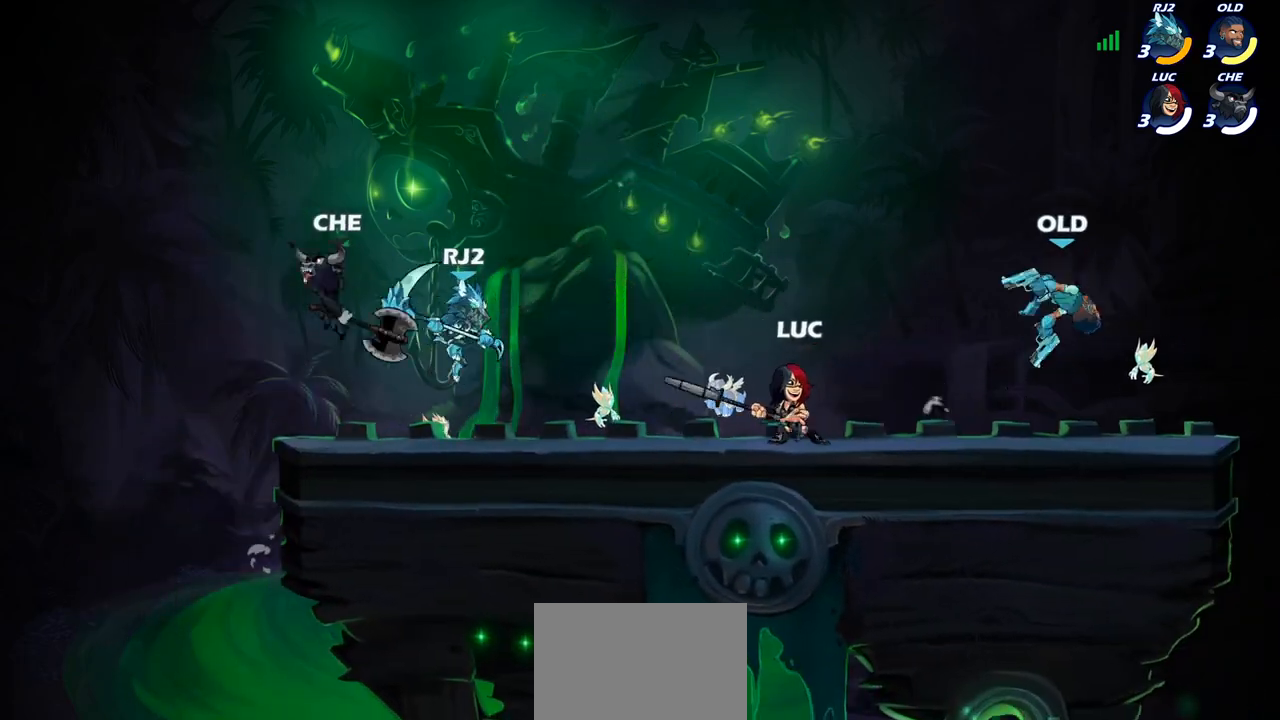
{"buttons": [], "left_stick": "center", "right_stick": "center", "events": [[83, "left_stick", "down"], [150, "CIRCLE", "down"], [233, "CIRCLE", "up"], [317, "left_stick", "center"]]}
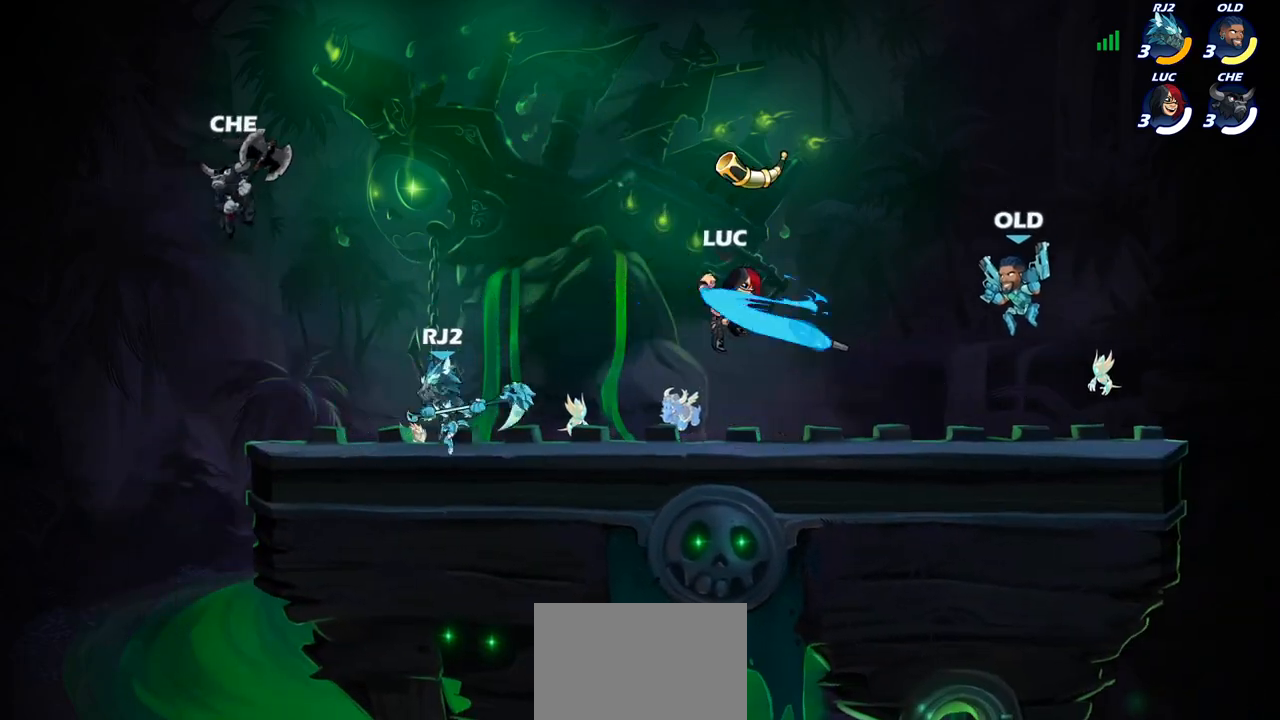
{"buttons": [], "left_stick": "left", "right_stick": "center", "events": [[400, "left_stick", "left"]]}